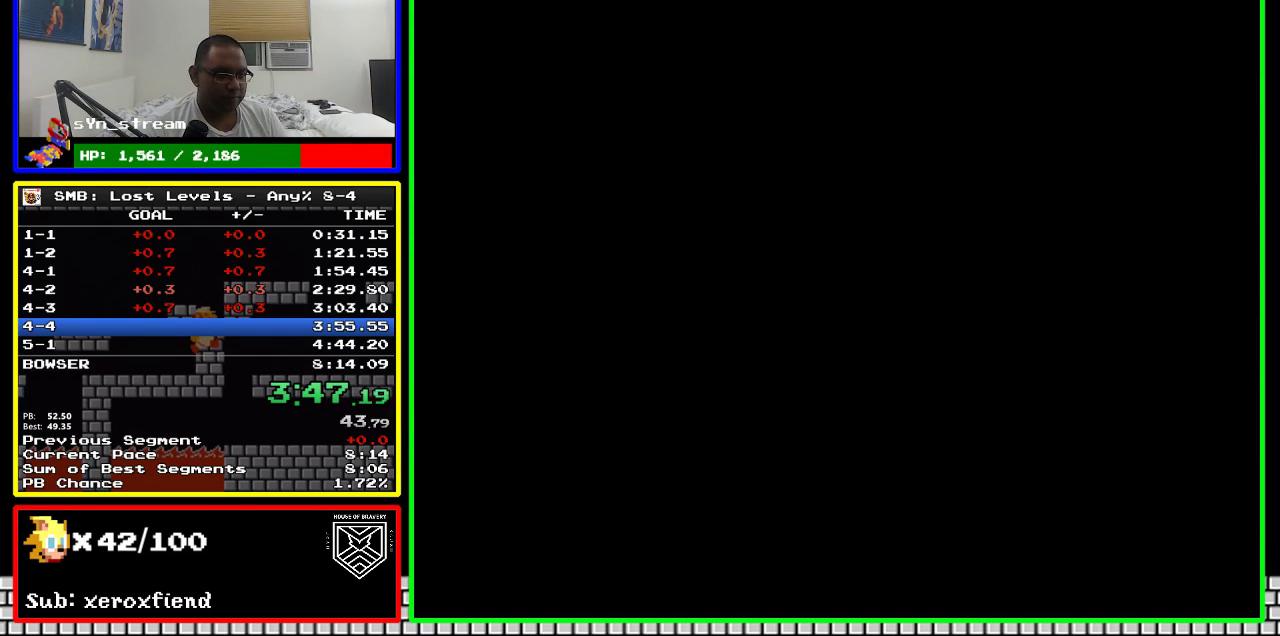
Gameplay with a controller (Nintendo layout); each line is a JSON object with the inputs held at the frame after it. "events" lists button and stick changes between this image and that frame as [ms after this image, input, new state], when the widget could be followed in between. Not read: L3 R3.
{"buttons": [], "events": []}
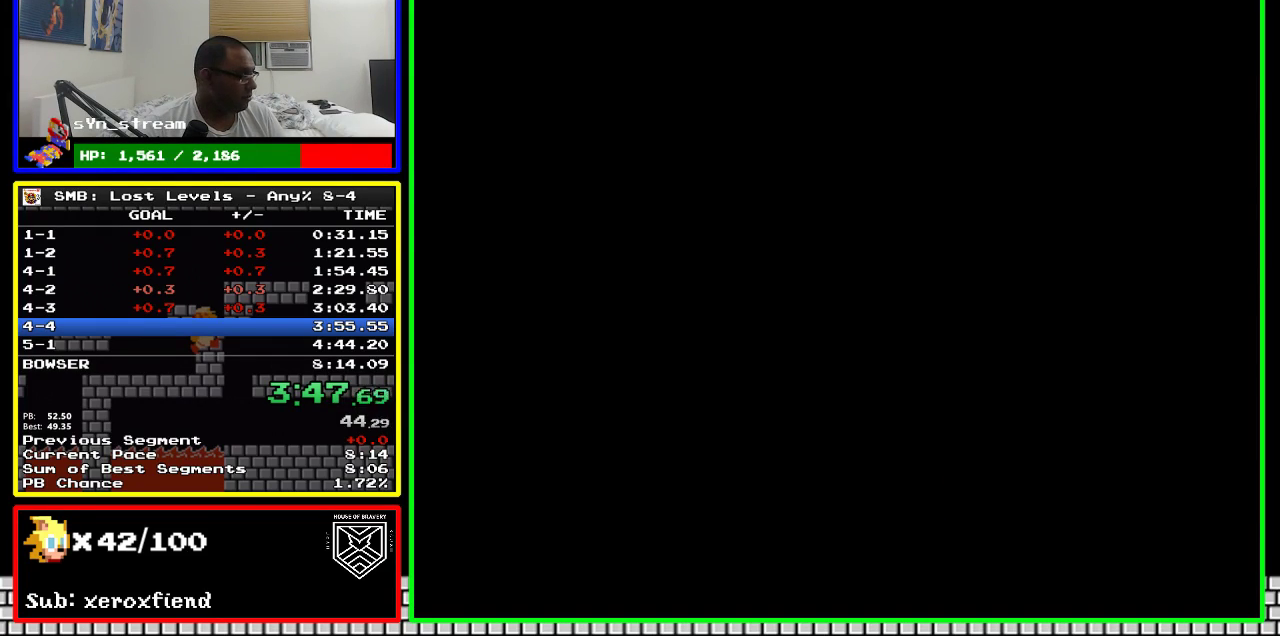
{"buttons": [], "events": []}
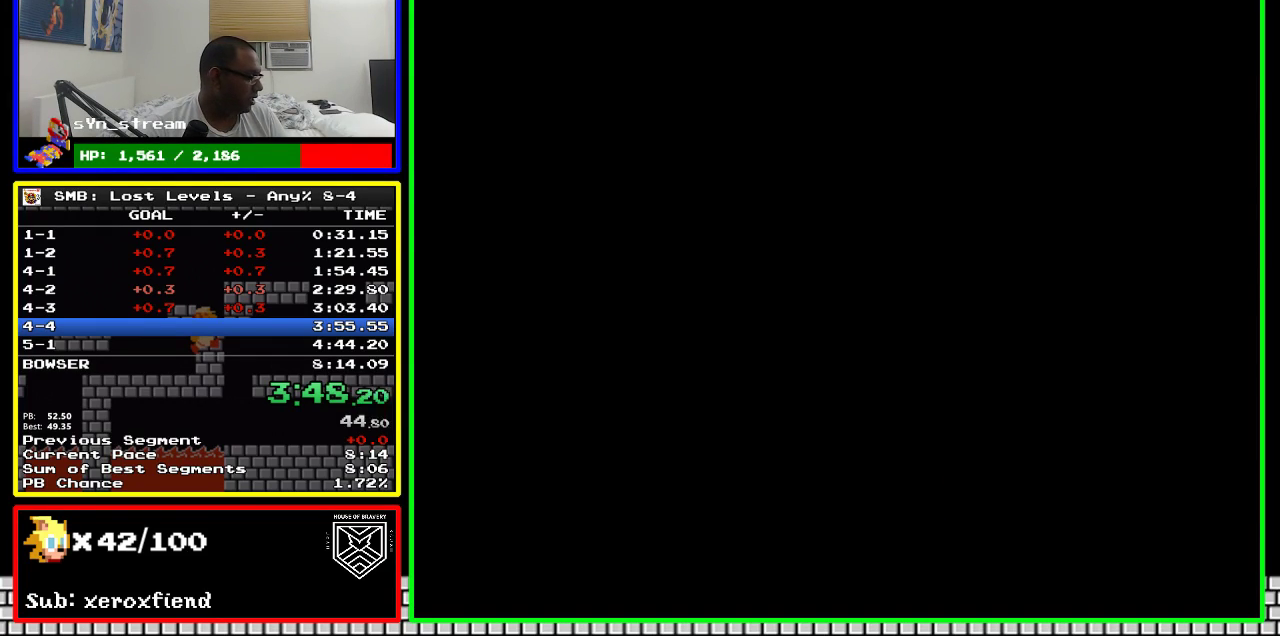
{"buttons": [], "events": []}
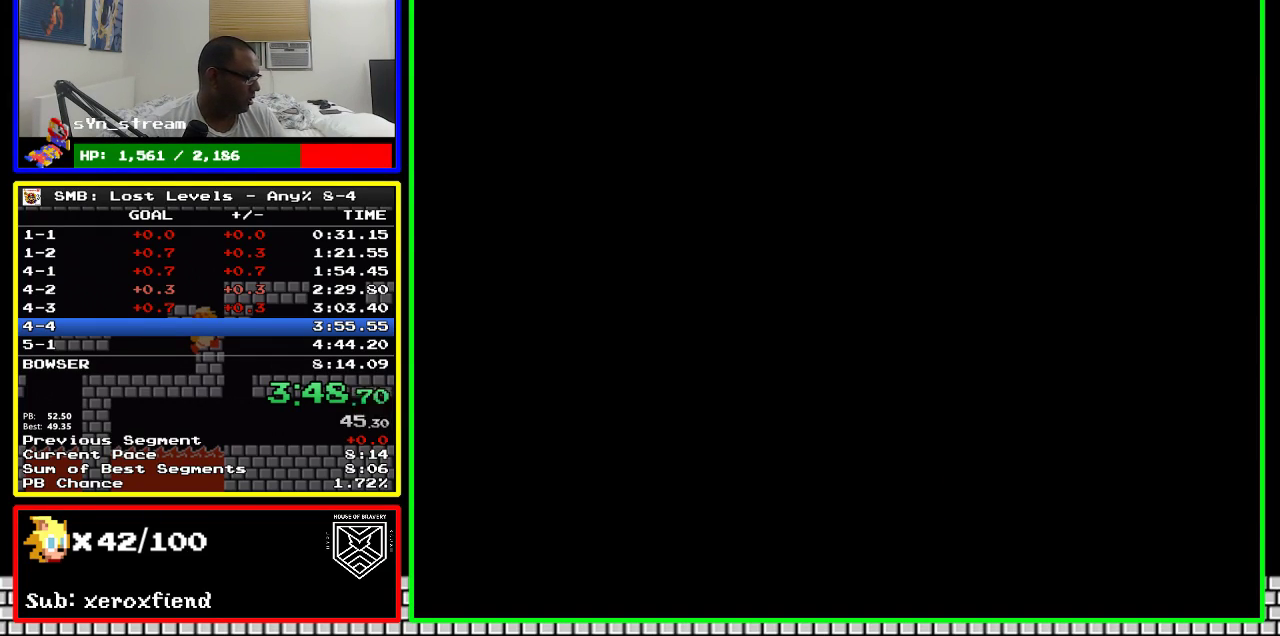
{"buttons": [], "events": []}
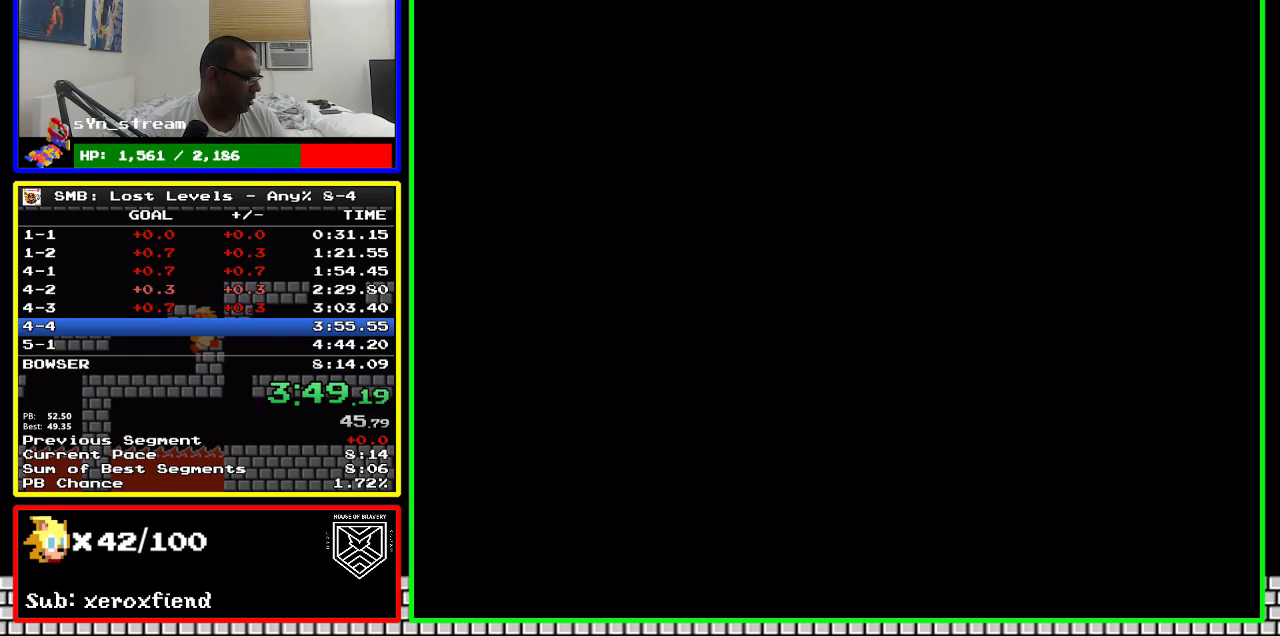
{"buttons": [], "events": []}
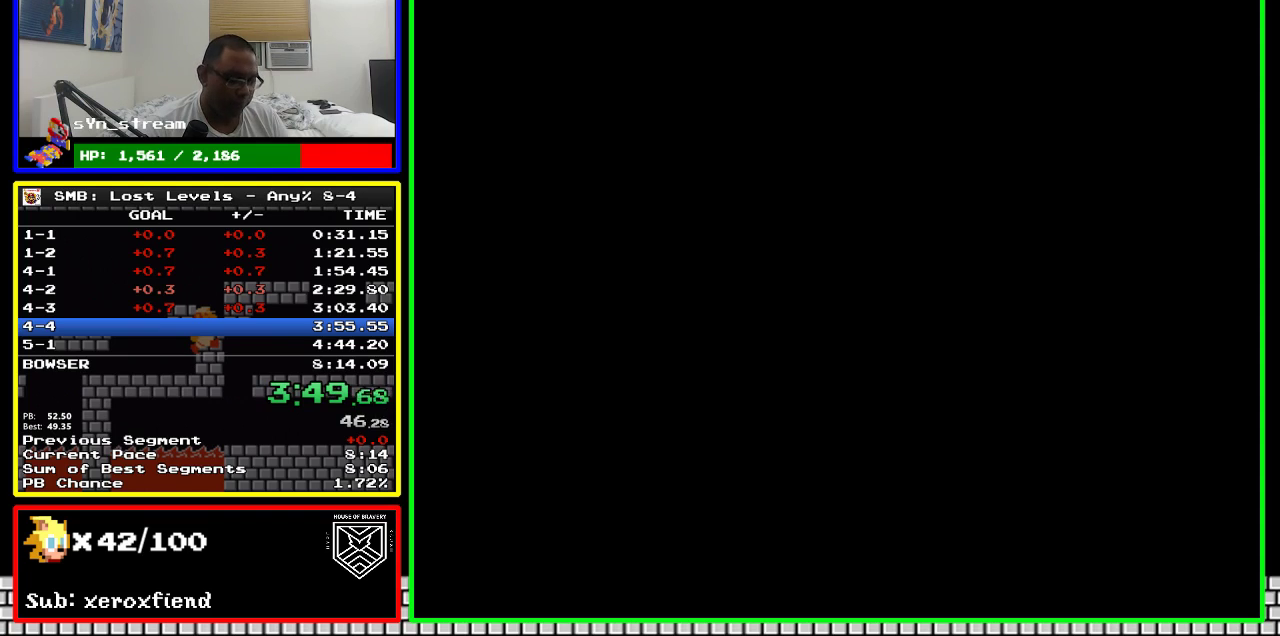
{"buttons": [], "events": []}
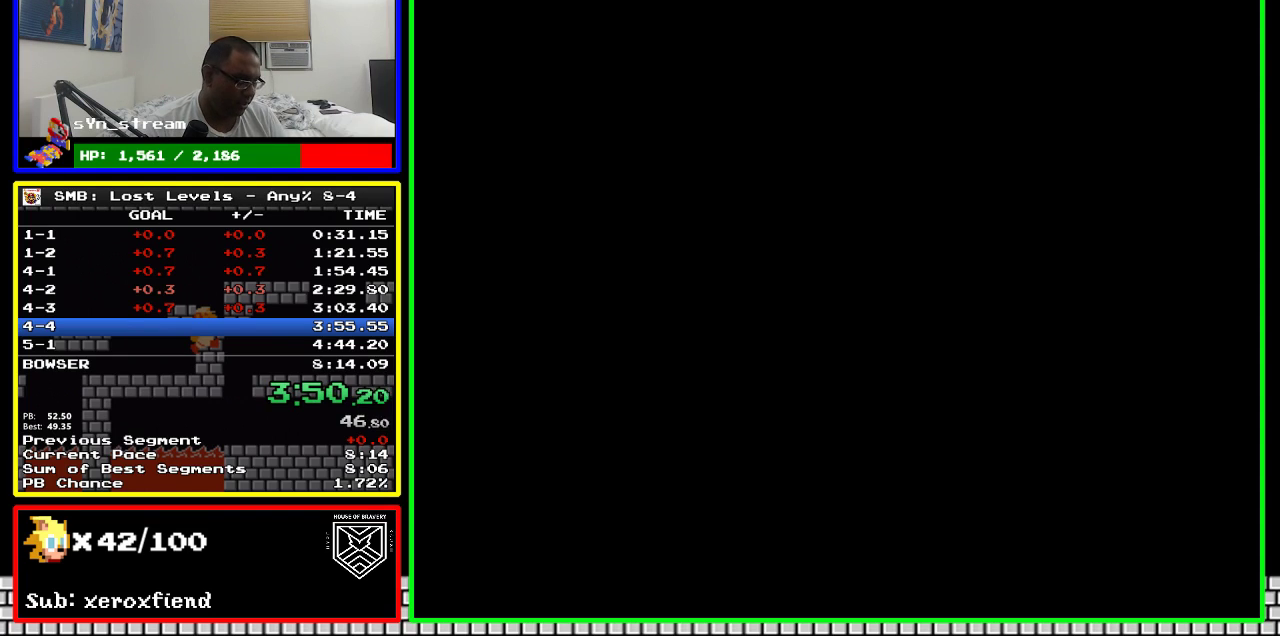
{"buttons": [], "events": []}
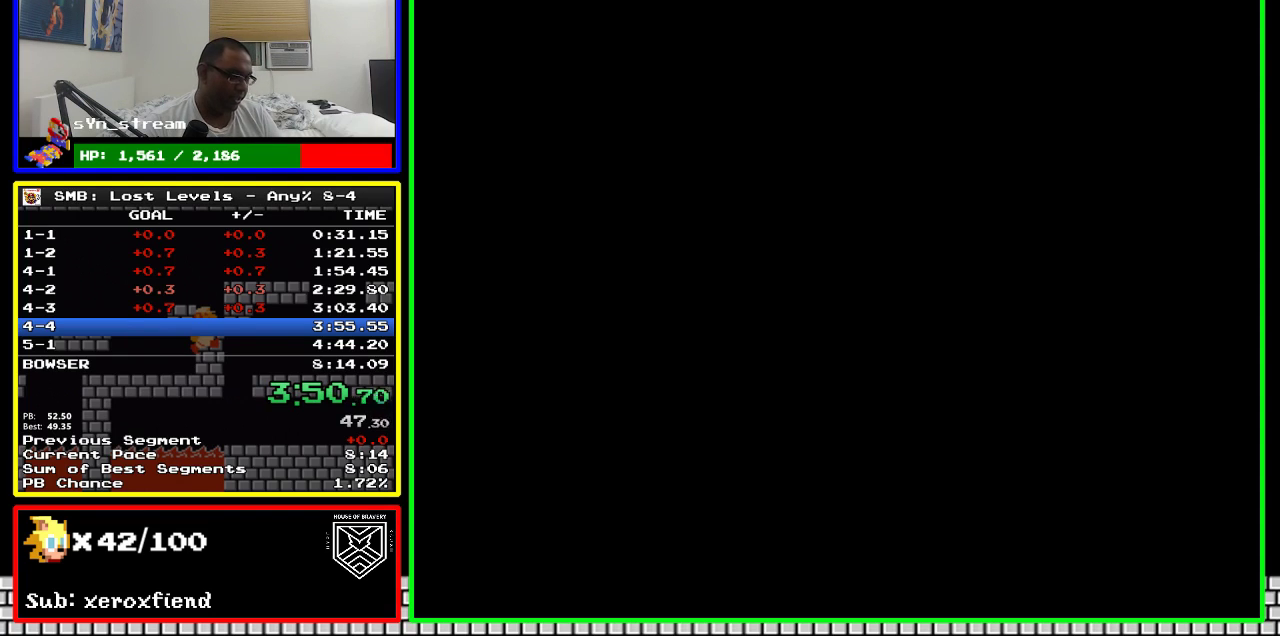
{"buttons": [], "events": []}
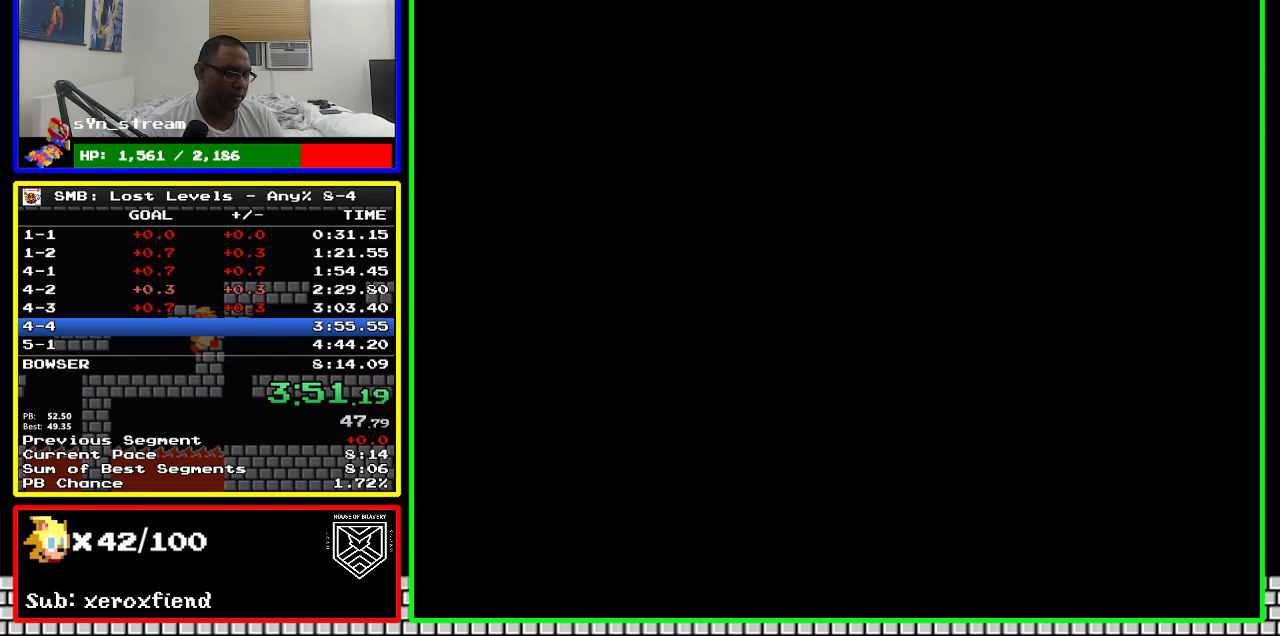
{"buttons": [], "events": []}
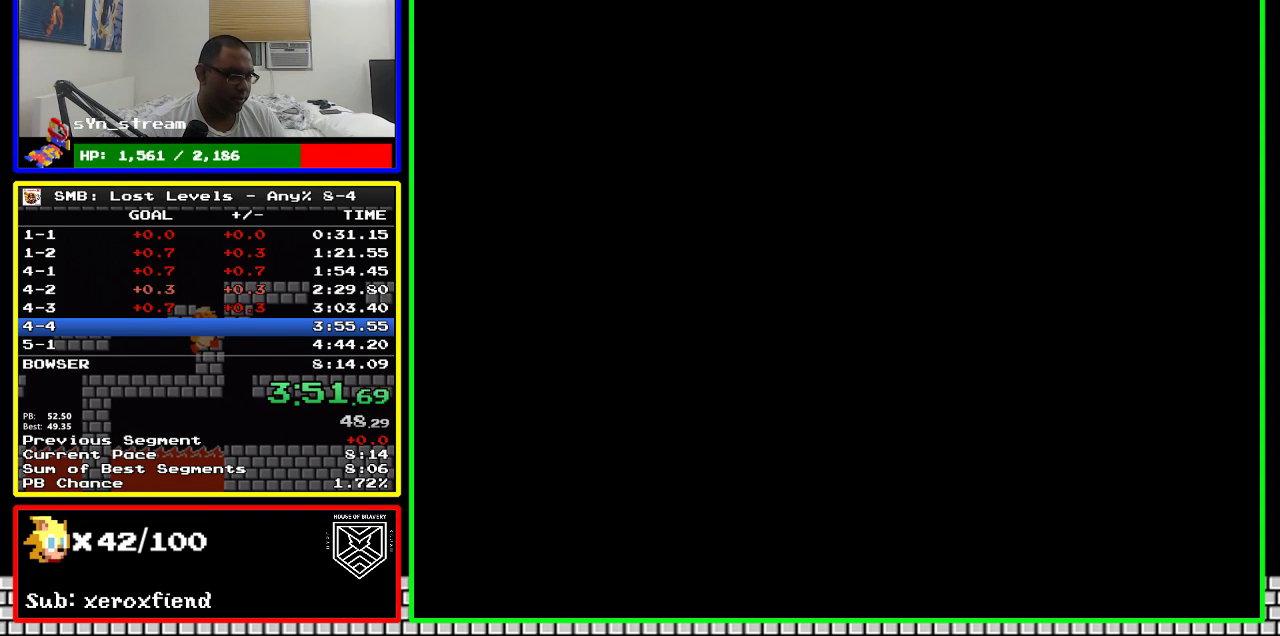
{"buttons": [], "events": []}
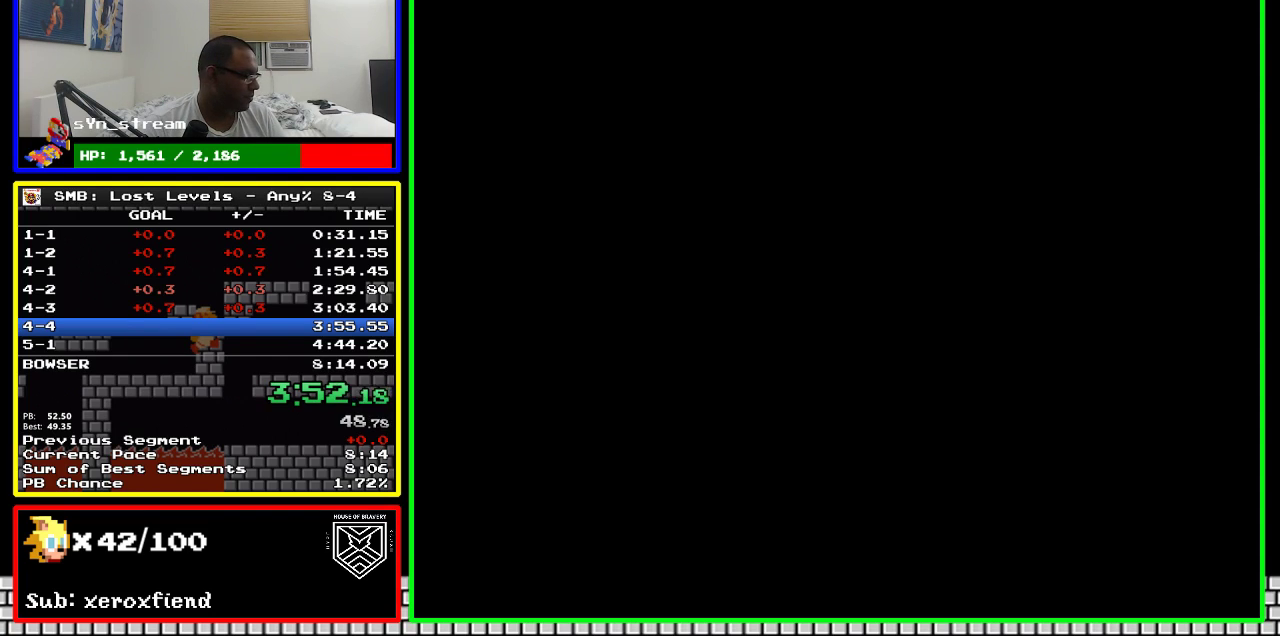
{"buttons": ["A", "B", "DPAD_RIGHT"], "events": [[283, "B", "down"], [317, "A", "down"], [383, "DPAD_RIGHT", "down"]]}
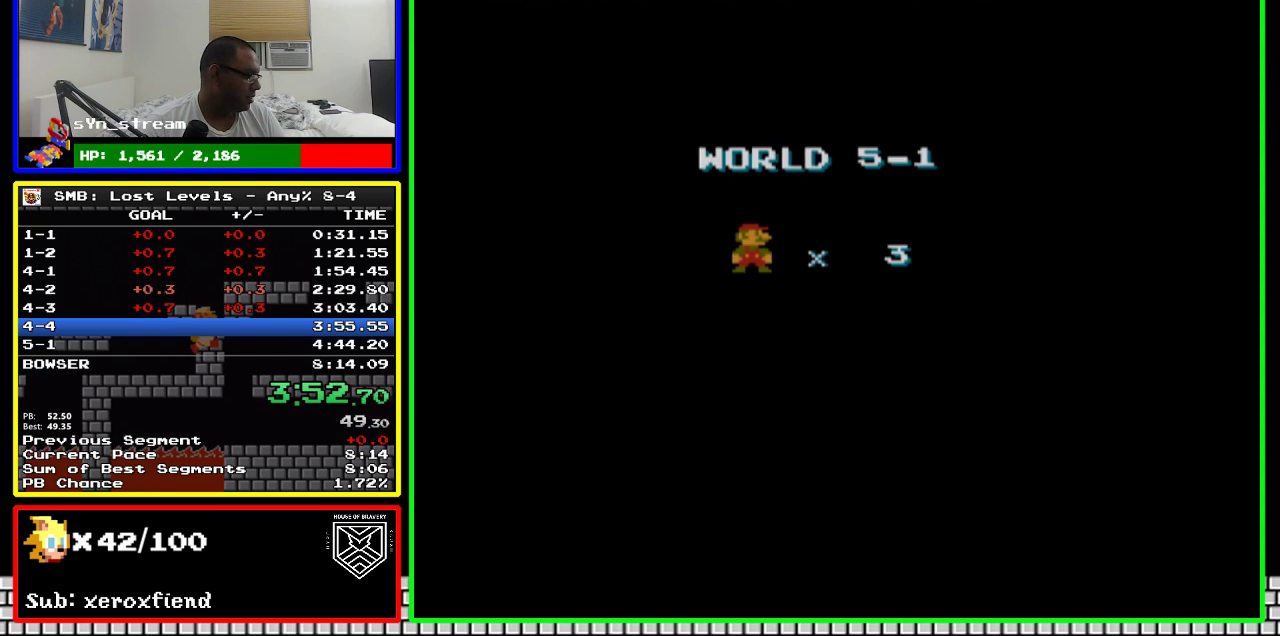
{"buttons": ["B", "DPAD_RIGHT"], "events": [[17, "A", "up"]]}
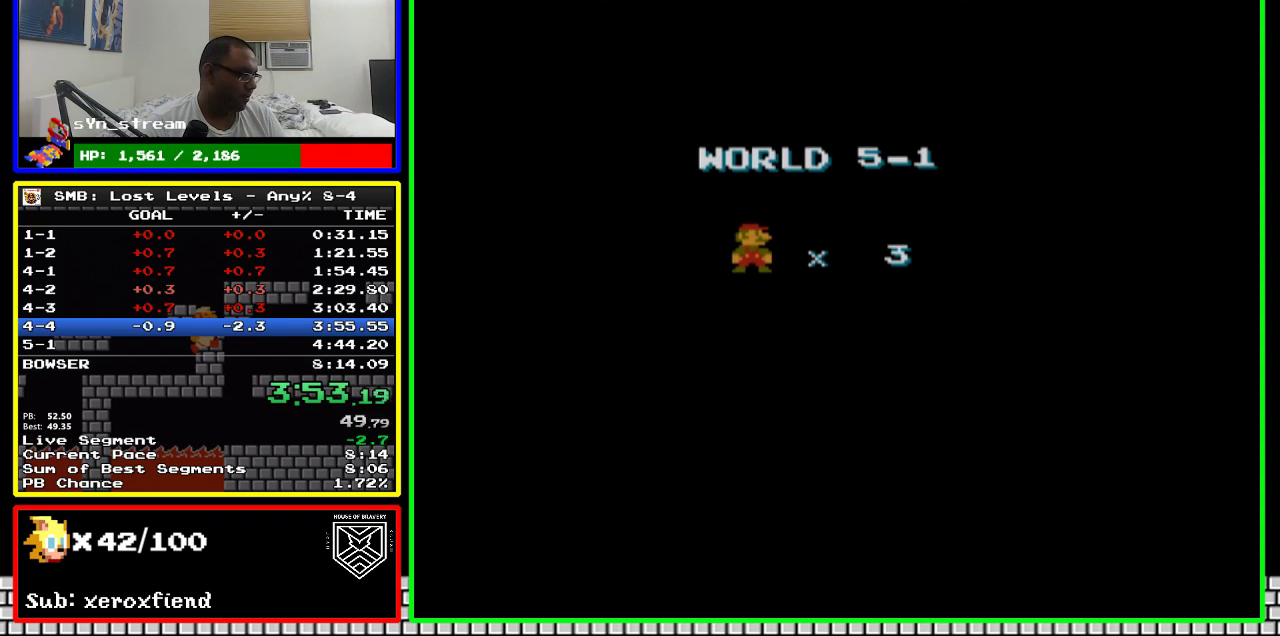
{"buttons": ["B", "DPAD_RIGHT"], "events": []}
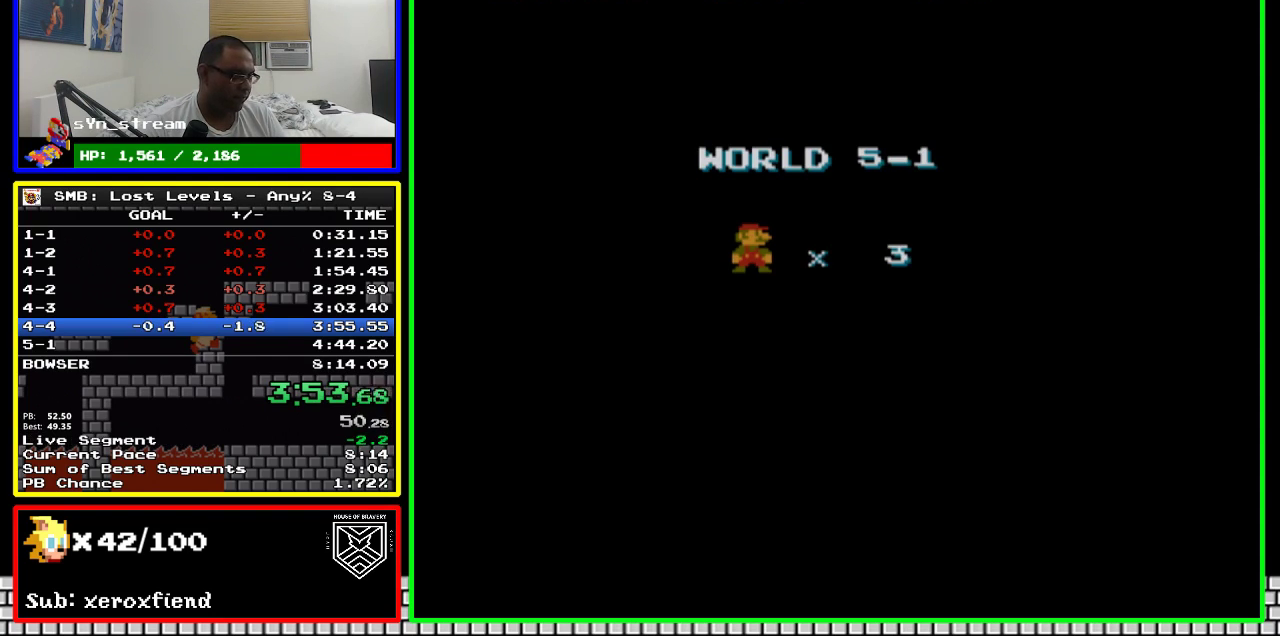
{"buttons": ["B", "DPAD_RIGHT"], "events": []}
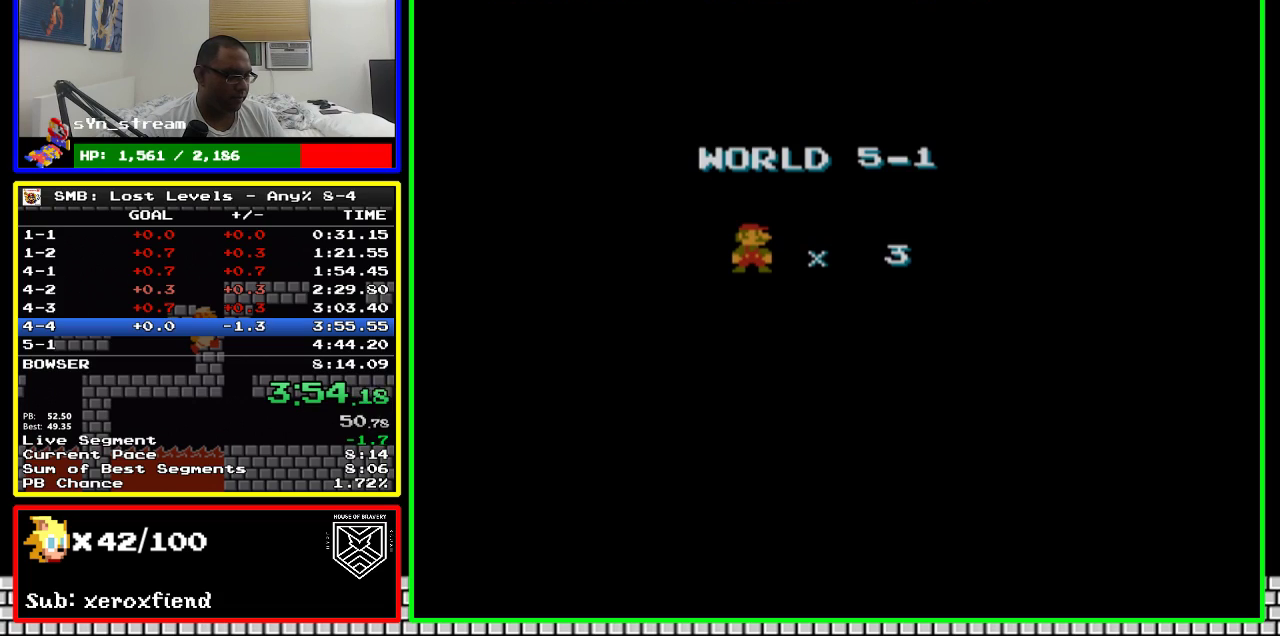
{"buttons": ["B", "DPAD_RIGHT"], "events": []}
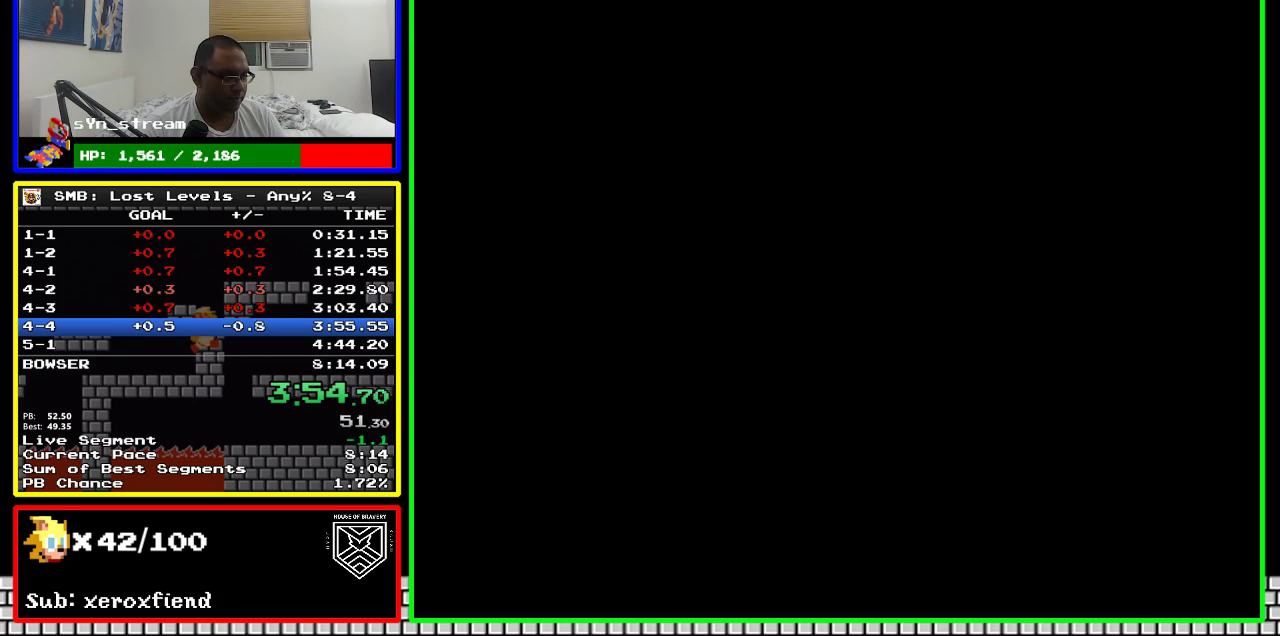
{"buttons": ["B", "DPAD_RIGHT"], "events": []}
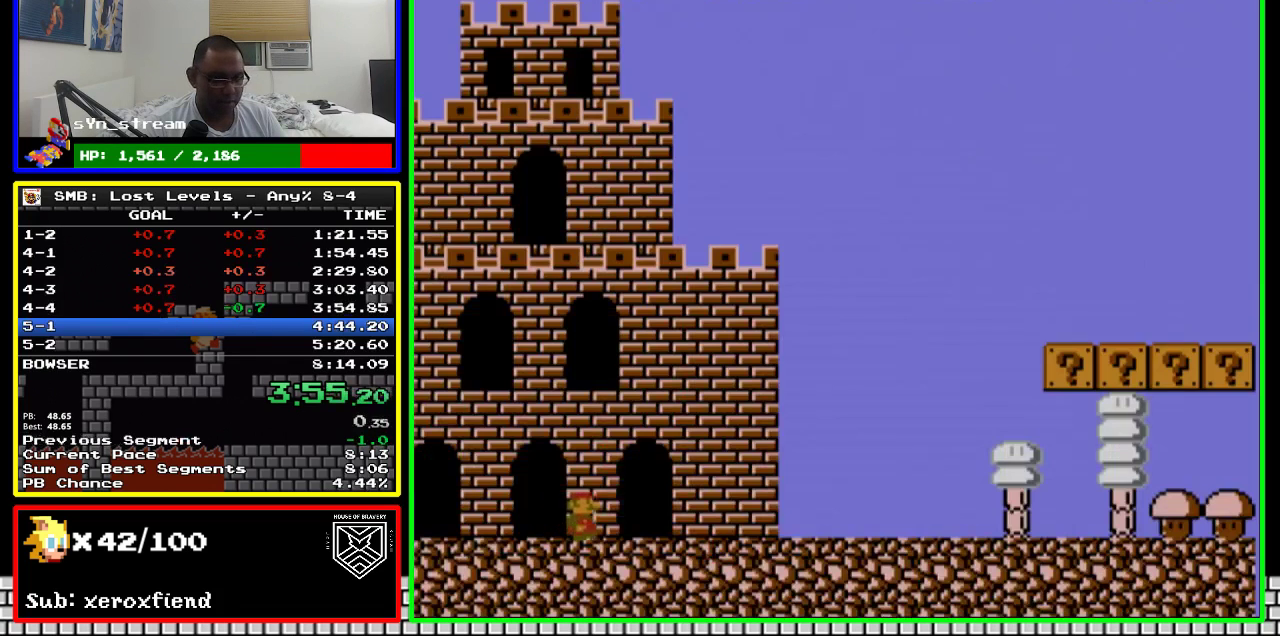
{"buttons": ["B", "DPAD_RIGHT"], "events": []}
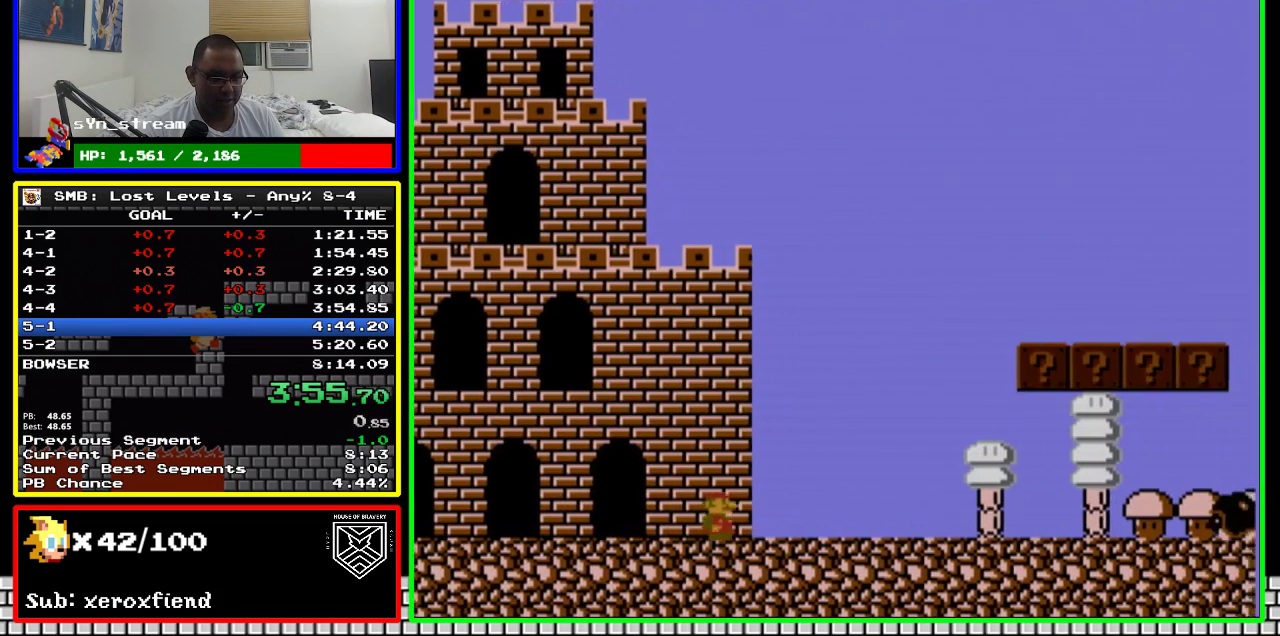
{"buttons": ["A", "B", "DPAD_RIGHT"], "events": [[417, "A", "down"]]}
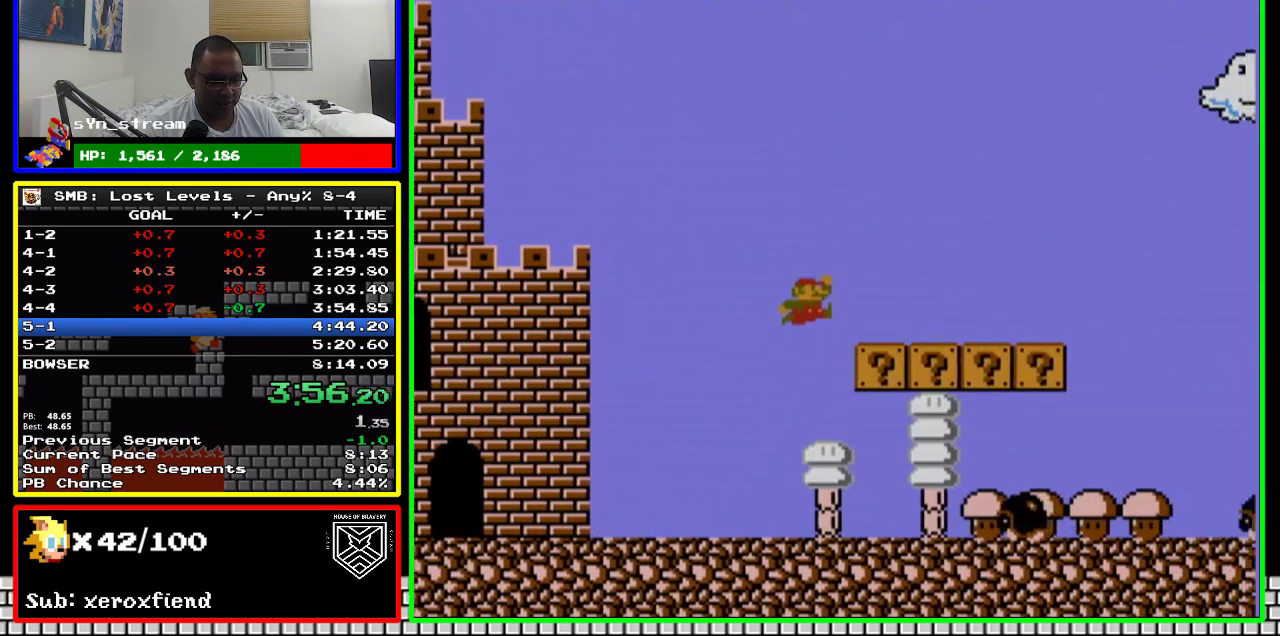
{"buttons": ["B", "DPAD_RIGHT"], "events": [[267, "A", "up"]]}
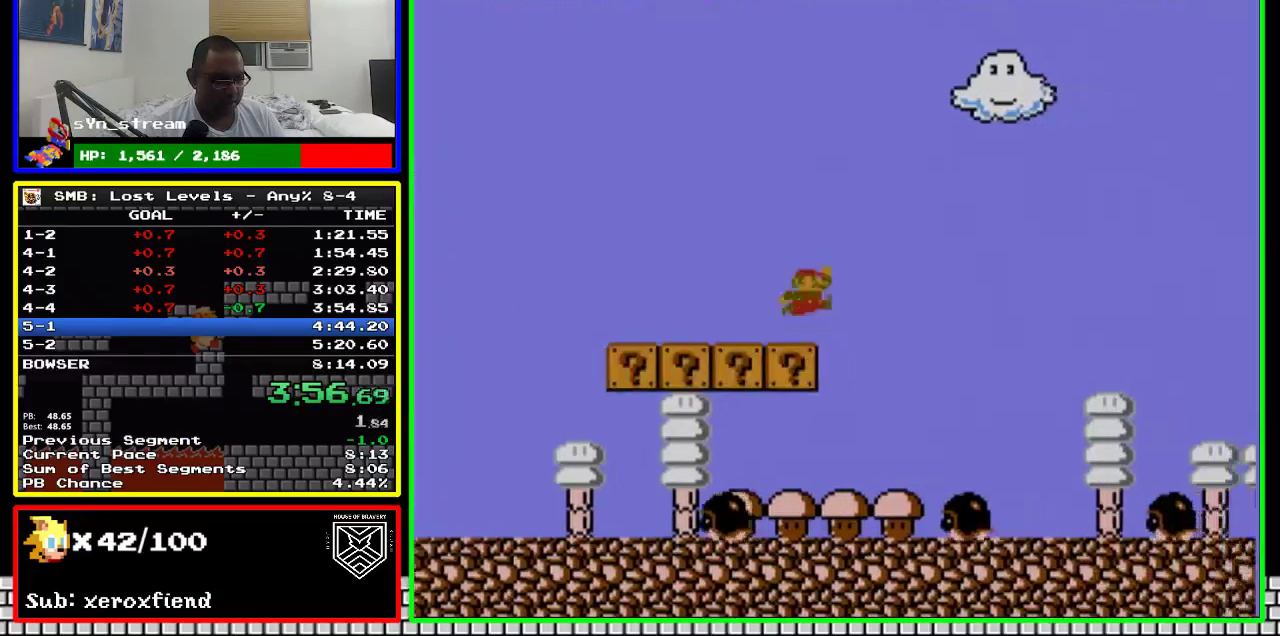
{"buttons": ["A", "B", "DPAD_RIGHT"], "events": [[233, "A", "down"]]}
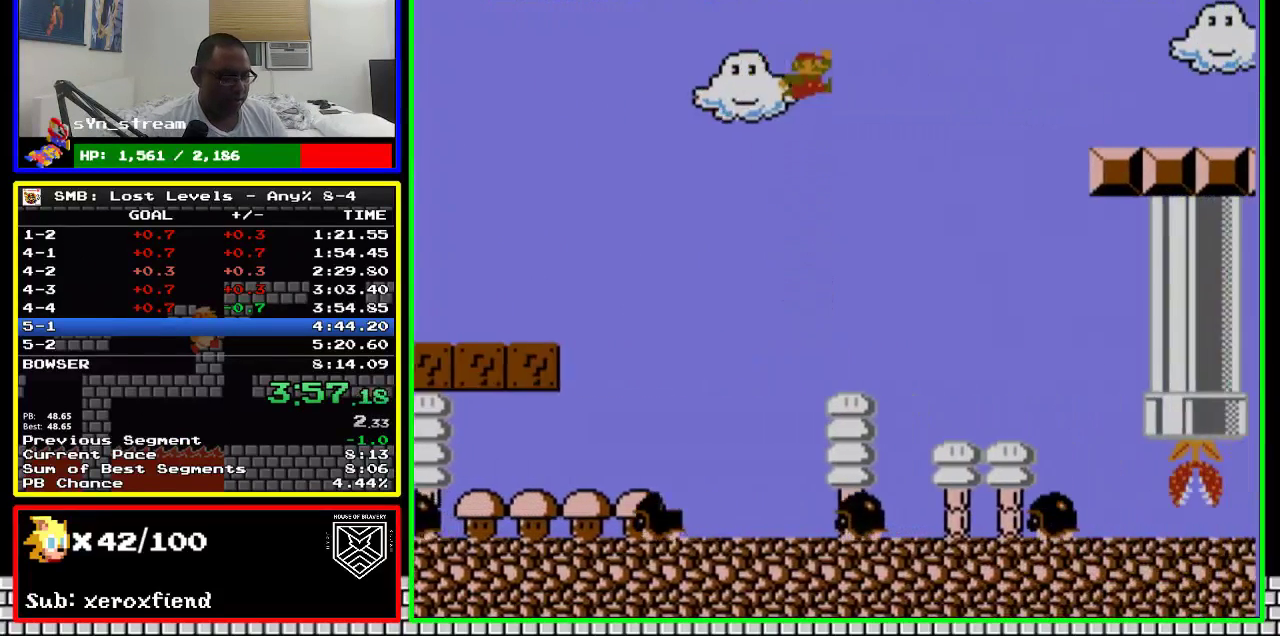
{"buttons": ["B", "DPAD_RIGHT"], "events": [[200, "A", "up"]]}
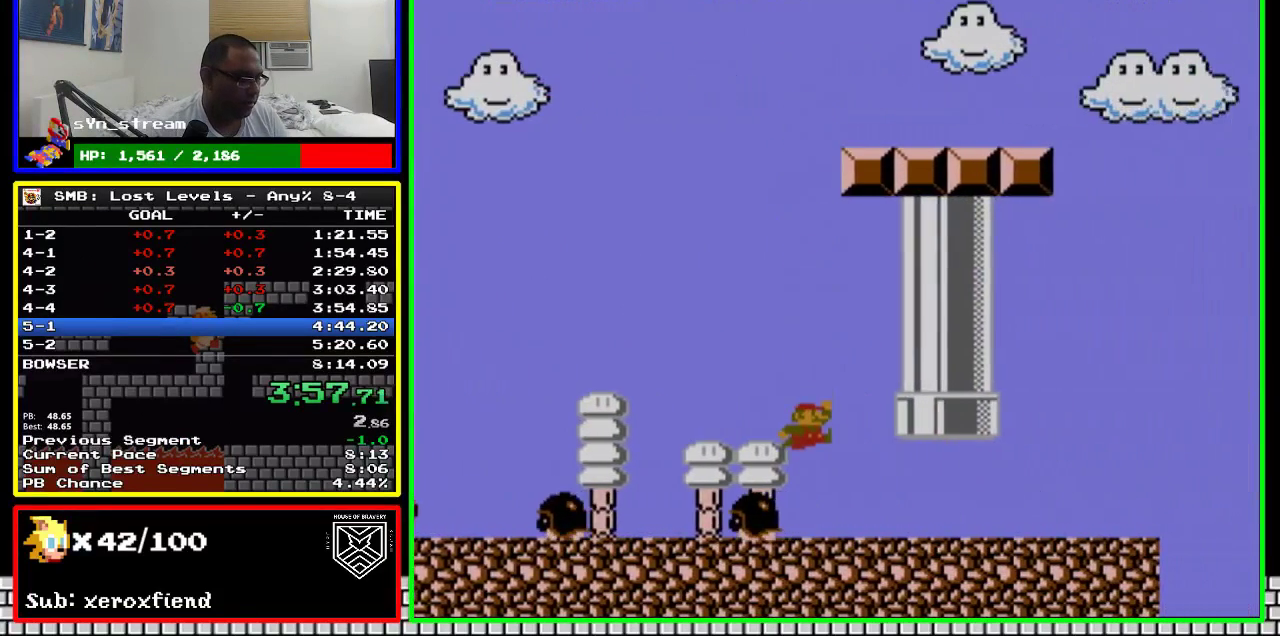
{"buttons": ["B", "DPAD_RIGHT"], "events": []}
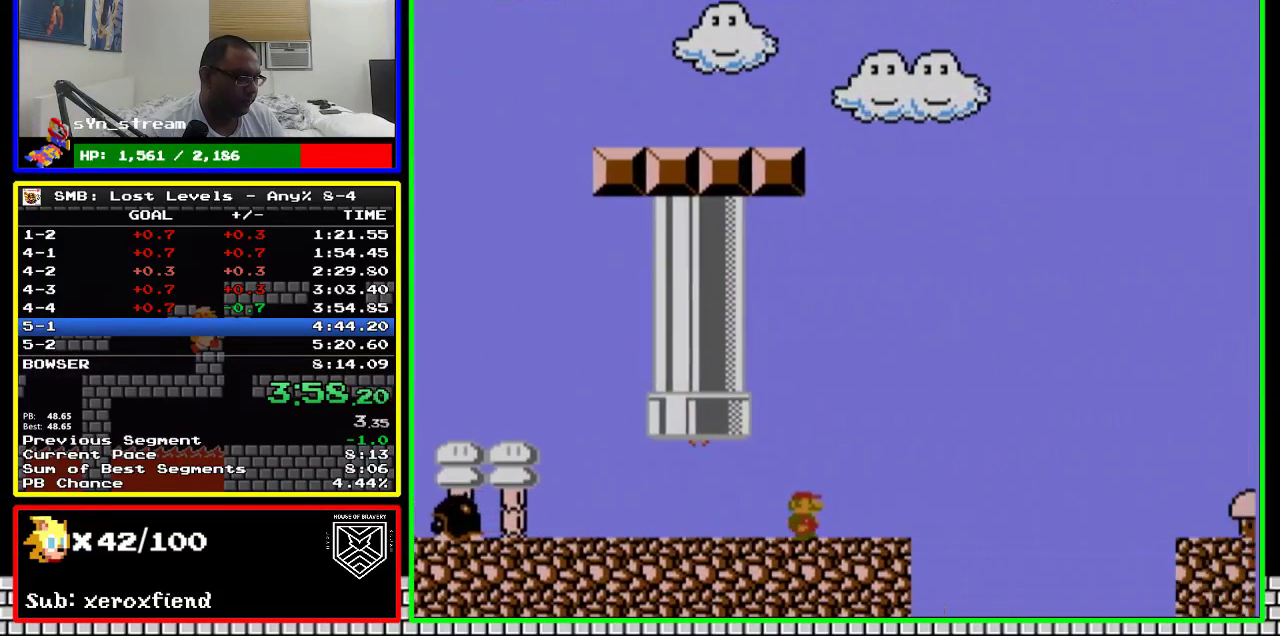
{"buttons": ["A", "B", "DPAD_RIGHT"], "events": [[267, "A", "down"]]}
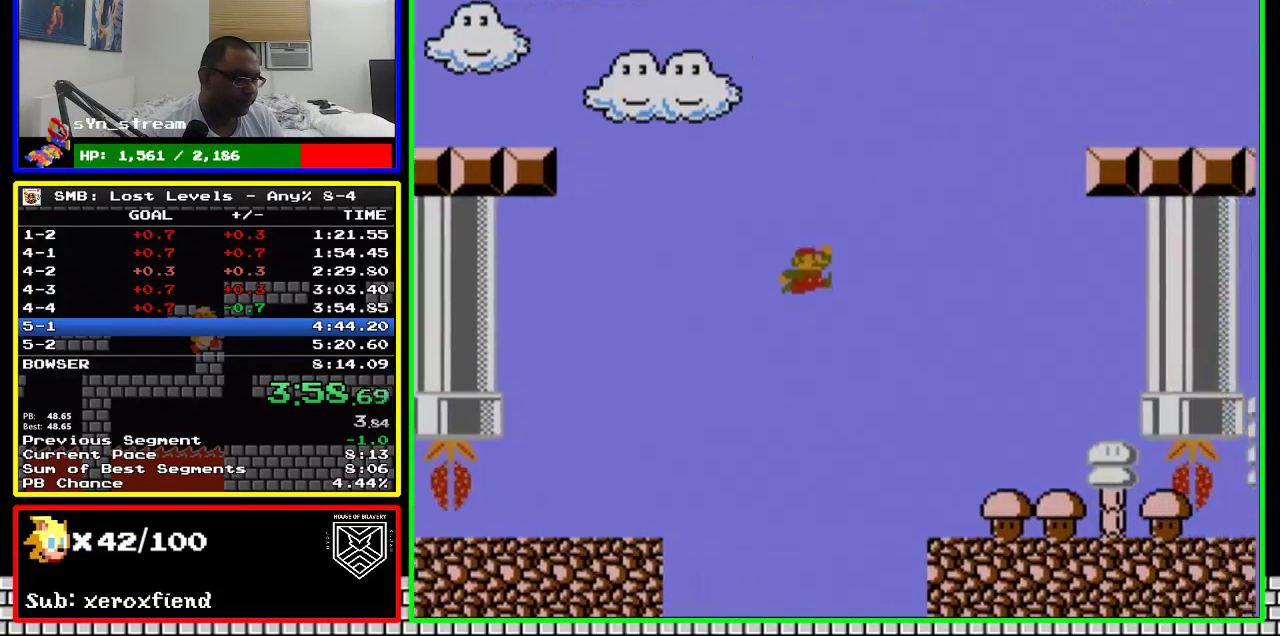
{"buttons": ["B", "DPAD_RIGHT"], "events": [[233, "A", "up"]]}
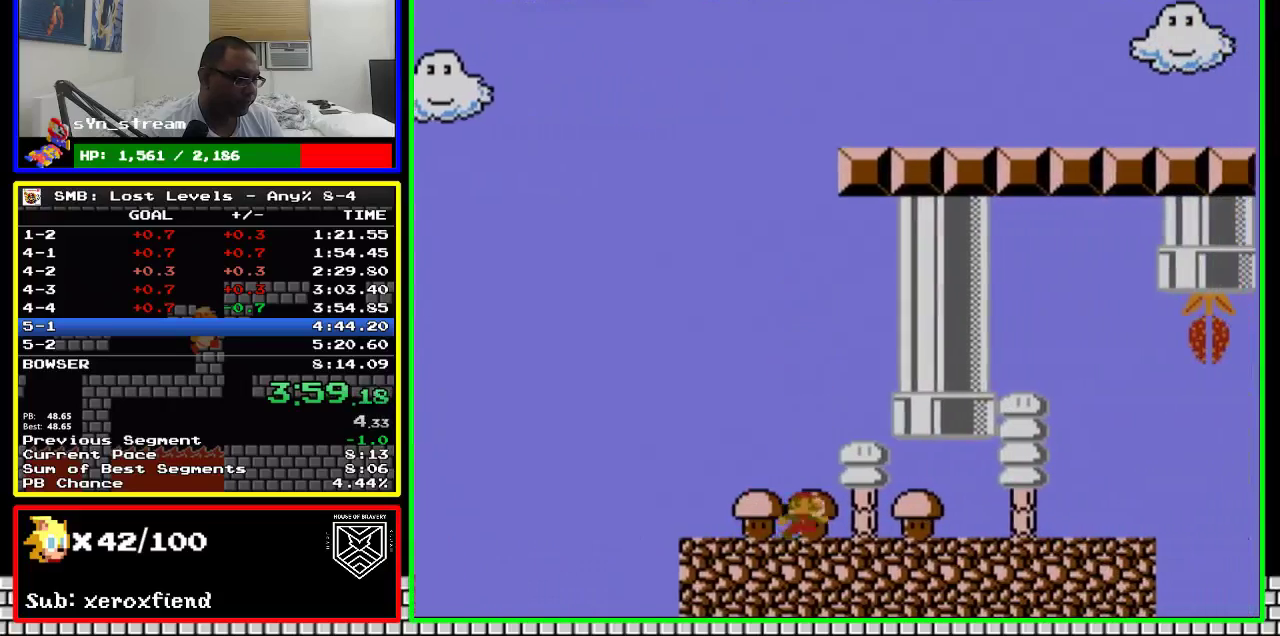
{"buttons": ["B", "DPAD_RIGHT"], "events": []}
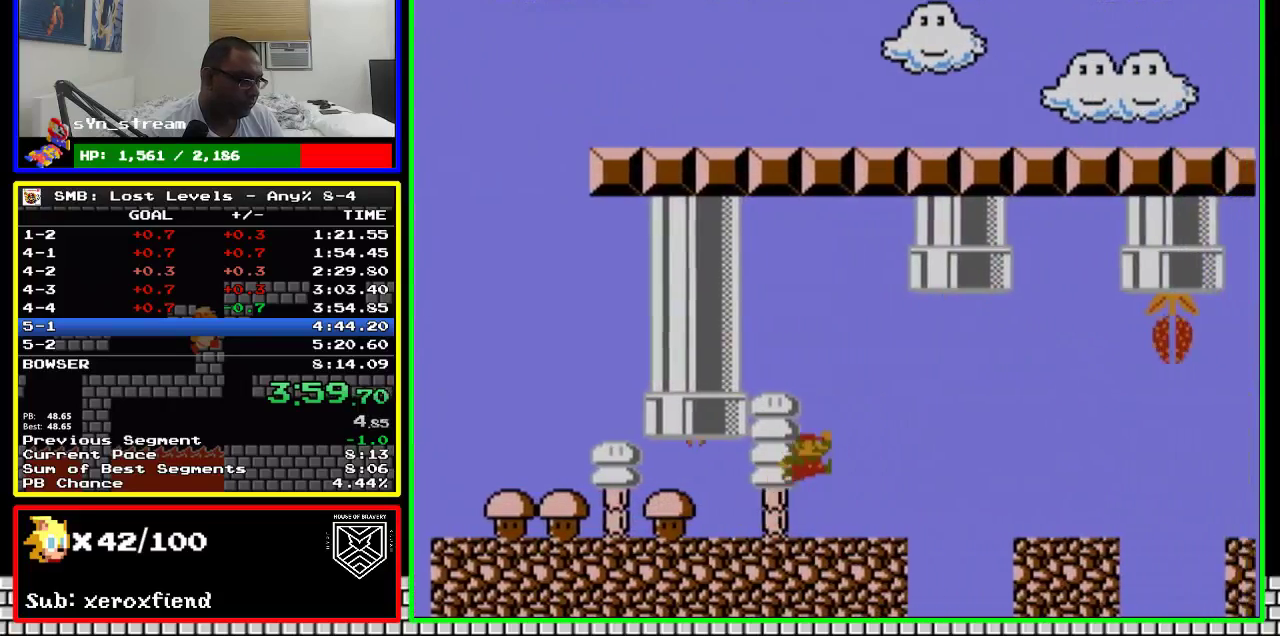
{"buttons": ["B", "DPAD_RIGHT"], "events": [[200, "A", "down"], [317, "A", "up"]]}
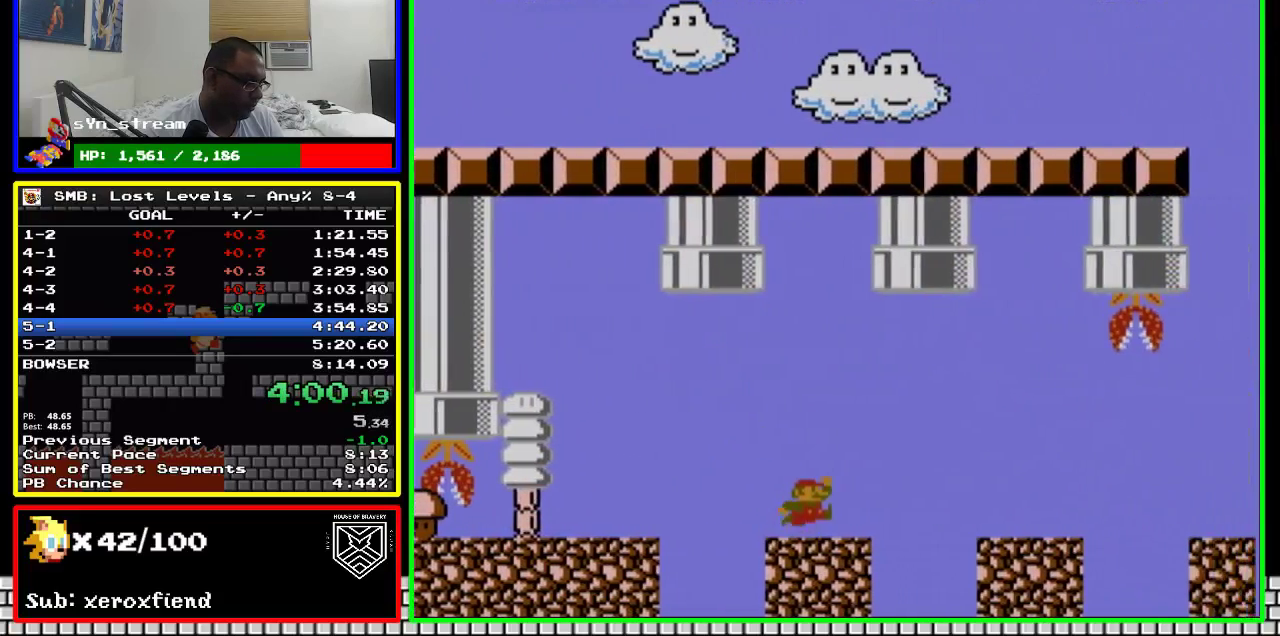
{"buttons": ["B", "DPAD_RIGHT"], "events": [[267, "A", "down"], [317, "A", "up"]]}
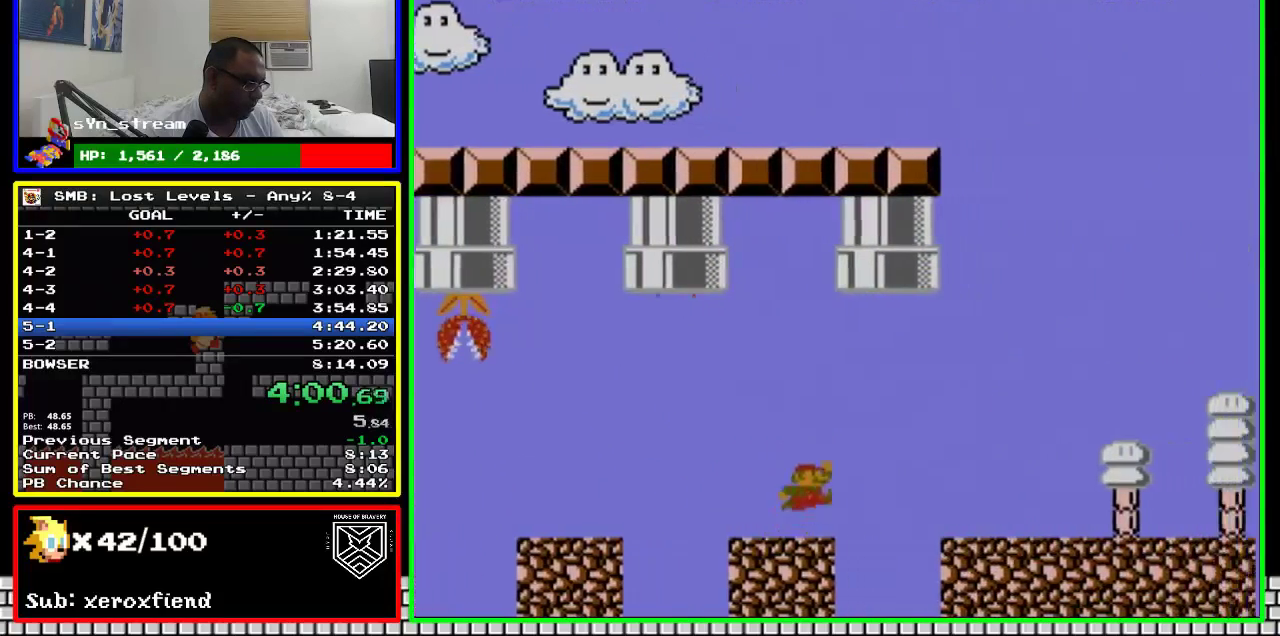
{"buttons": ["B", "DPAD_RIGHT"], "events": [[233, "A", "down"], [317, "A", "up"]]}
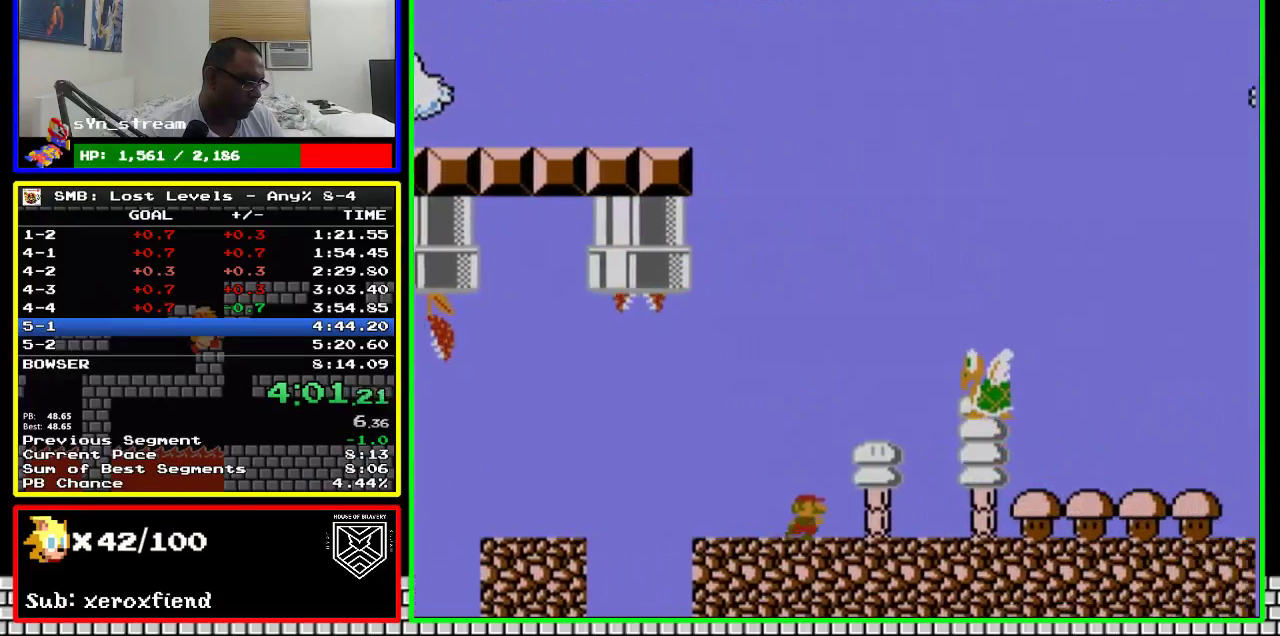
{"buttons": ["B", "DPAD_RIGHT"], "events": []}
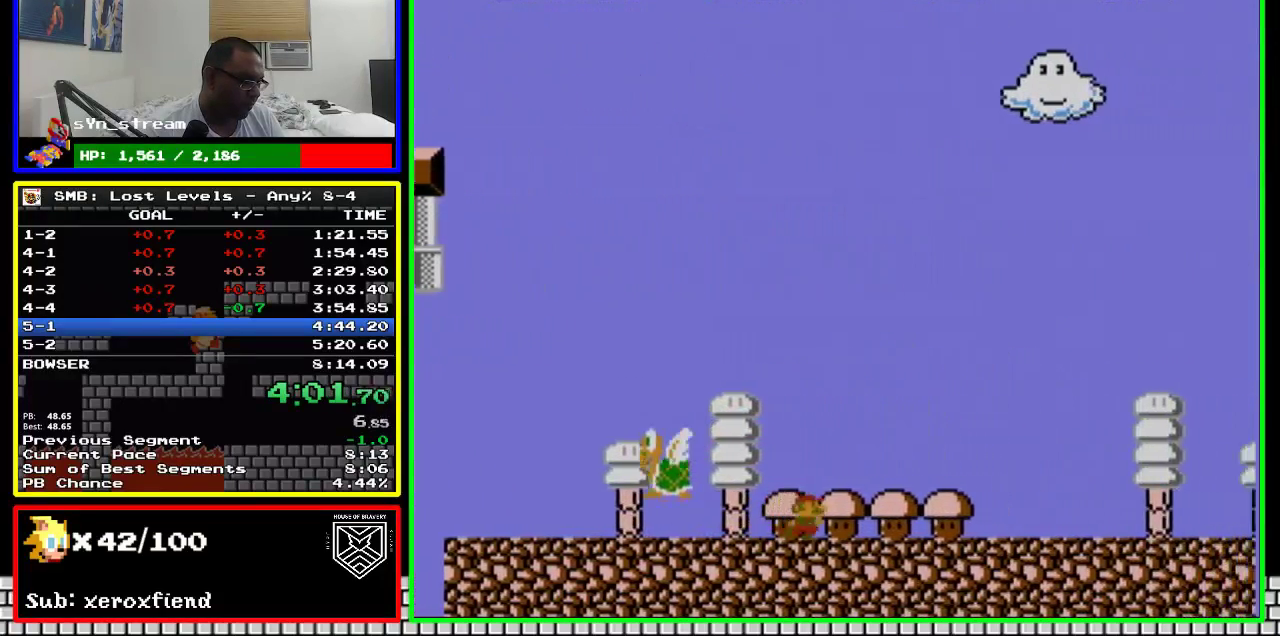
{"buttons": ["B", "DPAD_RIGHT"], "events": []}
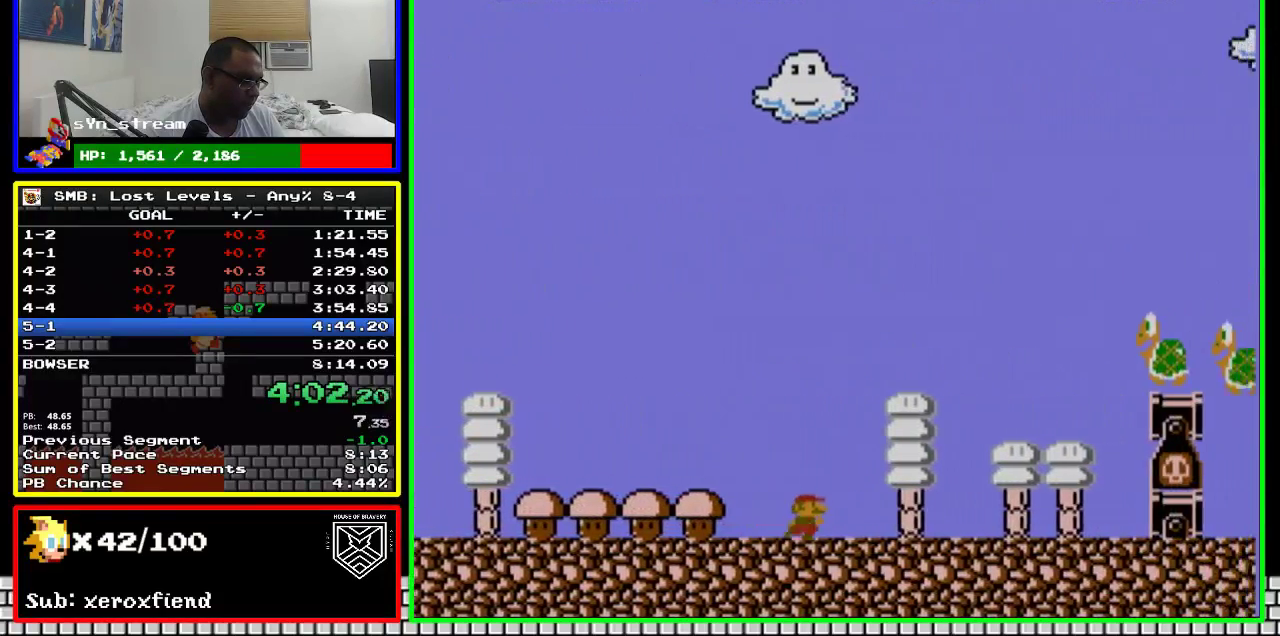
{"buttons": ["A", "B", "DPAD_RIGHT"], "events": [[450, "A", "down"]]}